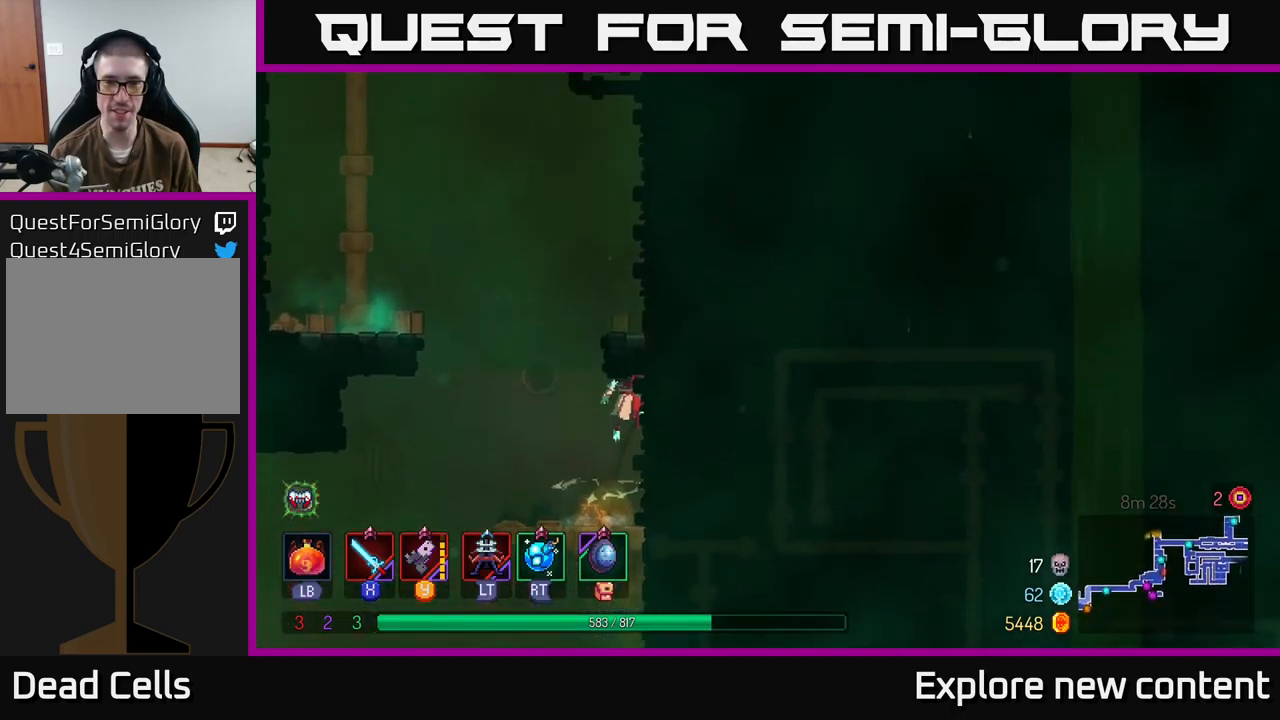
Gameplay with a controller (Xbox layout); each line is a JSON object with the inputs held at the frame after it. "events" lists button and stick changes between this image and that frame as [ms after this image, input, new state], when the widget could be followed in between. Not read: L3.
{"buttons": ["A"], "left_stick": "up-left", "right_stick": "center", "events": [[16, "A", "up"], [433, "A", "down"], [433, "left_stick", "up-left"]]}
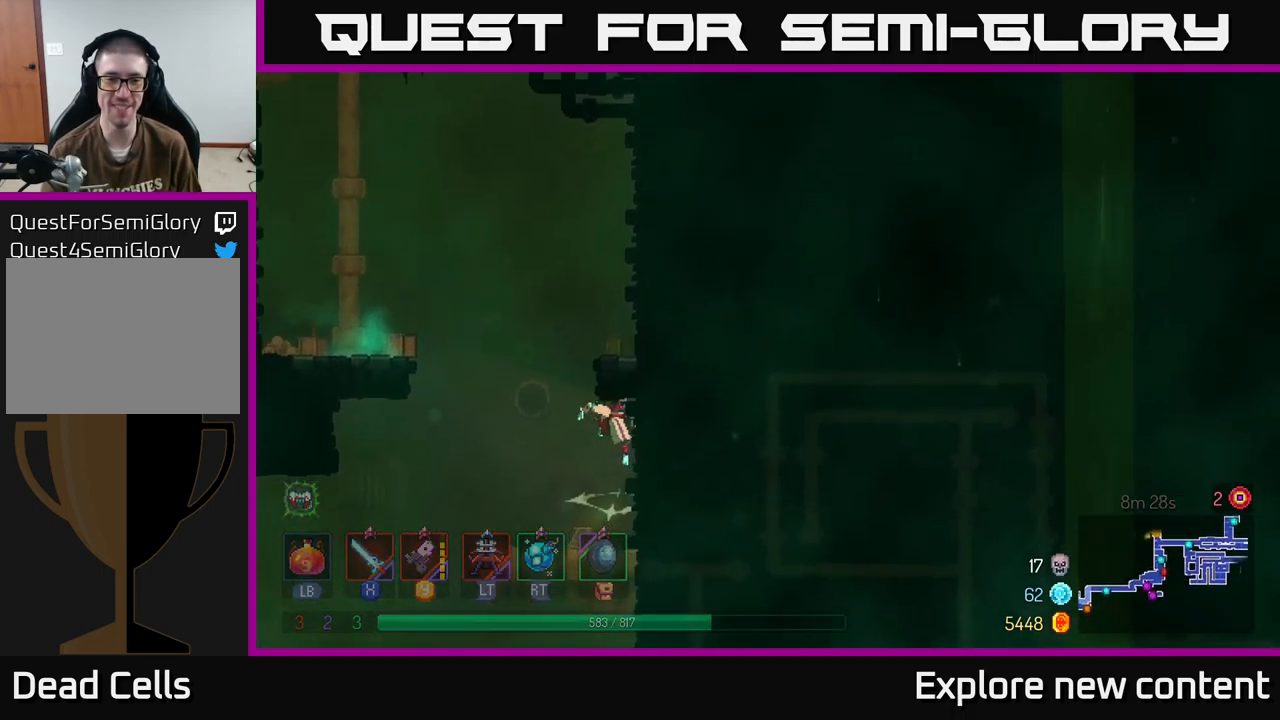
{"buttons": [], "left_stick": "up", "right_stick": "center", "events": [[133, "A", "up"], [200, "A", "down"], [250, "left_stick", "up"], [383, "A", "up"]]}
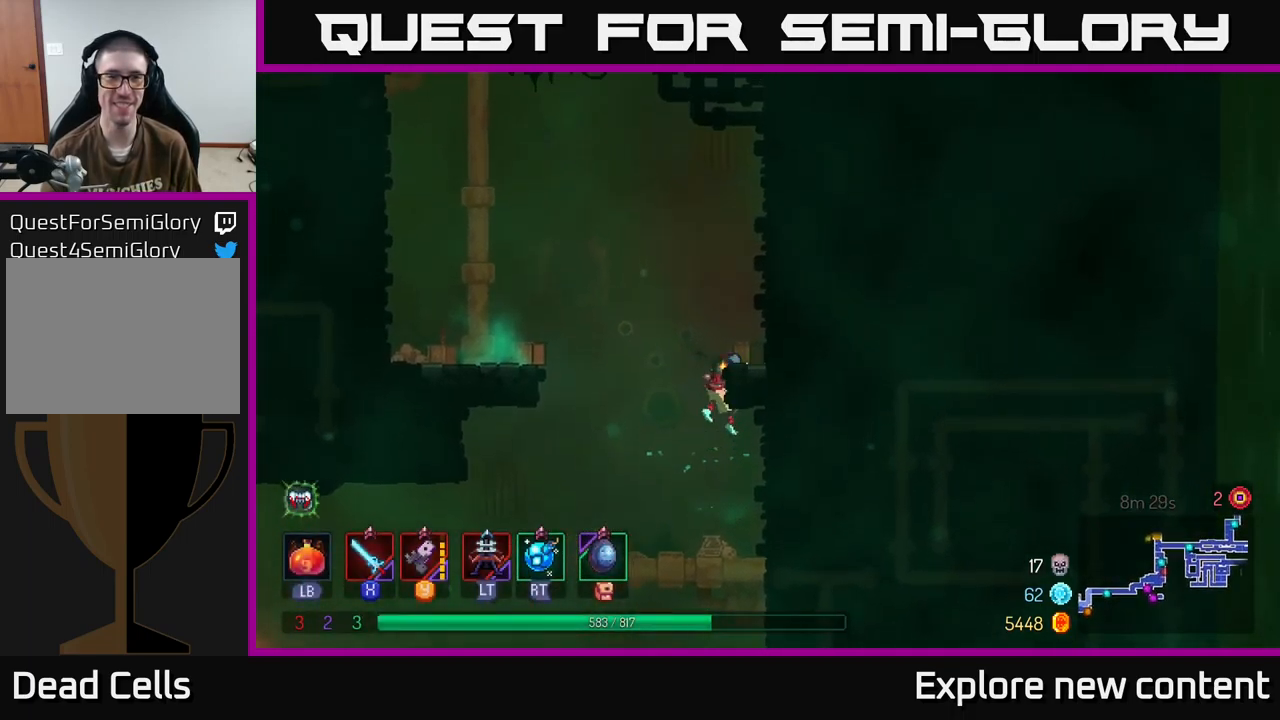
{"buttons": [], "left_stick": "left", "right_stick": "center", "events": [[416, "left_stick", "left"]]}
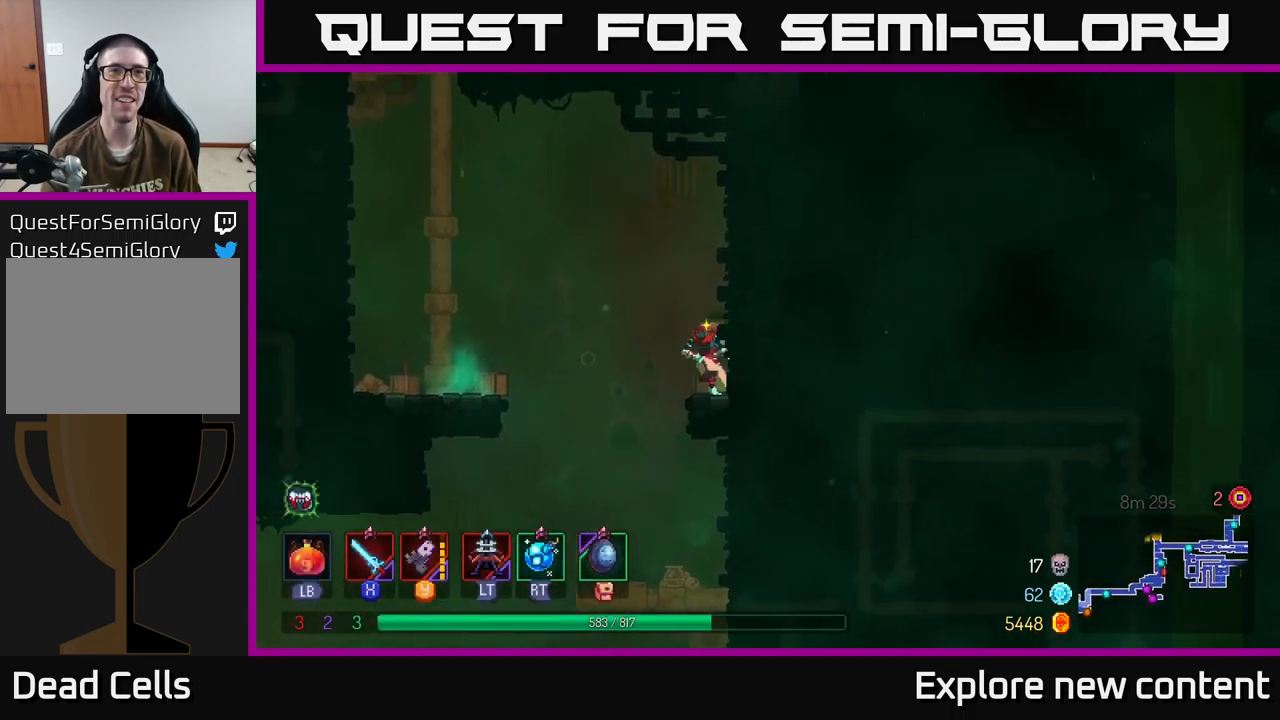
{"buttons": ["A"], "left_stick": "left", "right_stick": "center", "events": [[50, "A", "down"], [233, "A", "up"], [350, "A", "down"]]}
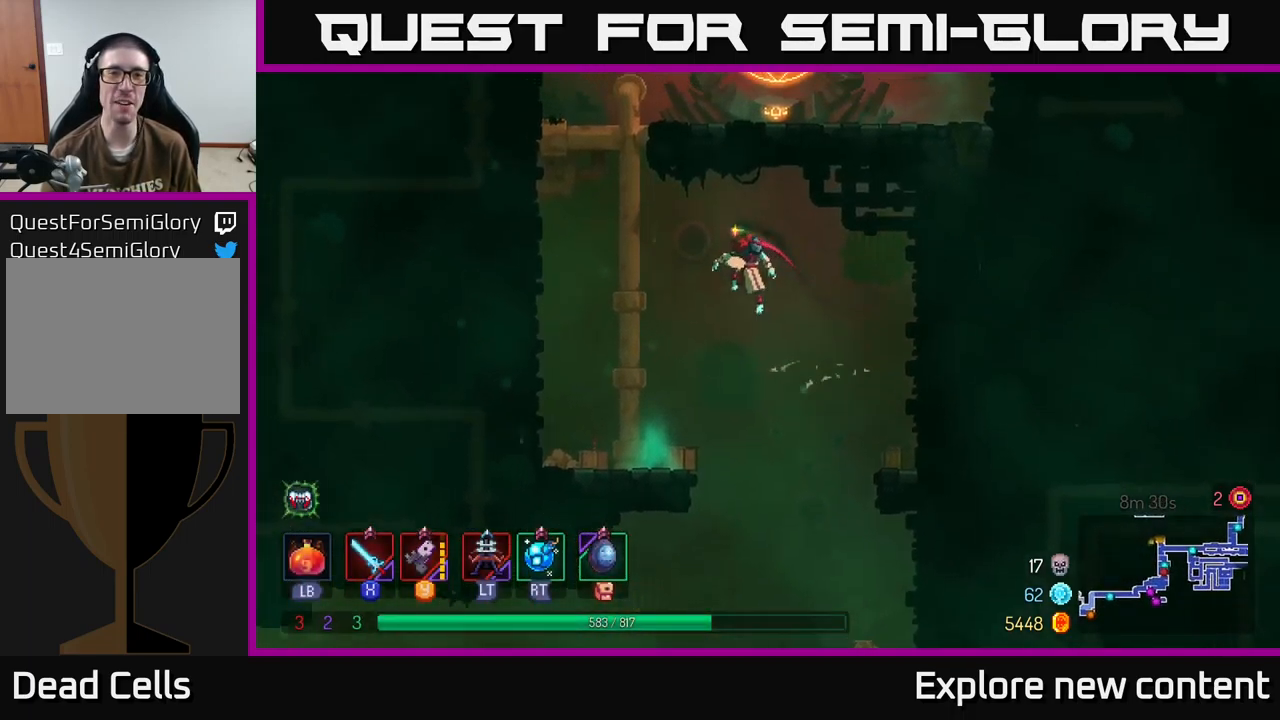
{"buttons": [], "left_stick": "up-left", "right_stick": "center", "events": [[100, "left_stick", "up-left"], [133, "A", "up"], [316, "A", "down"], [483, "A", "up"]]}
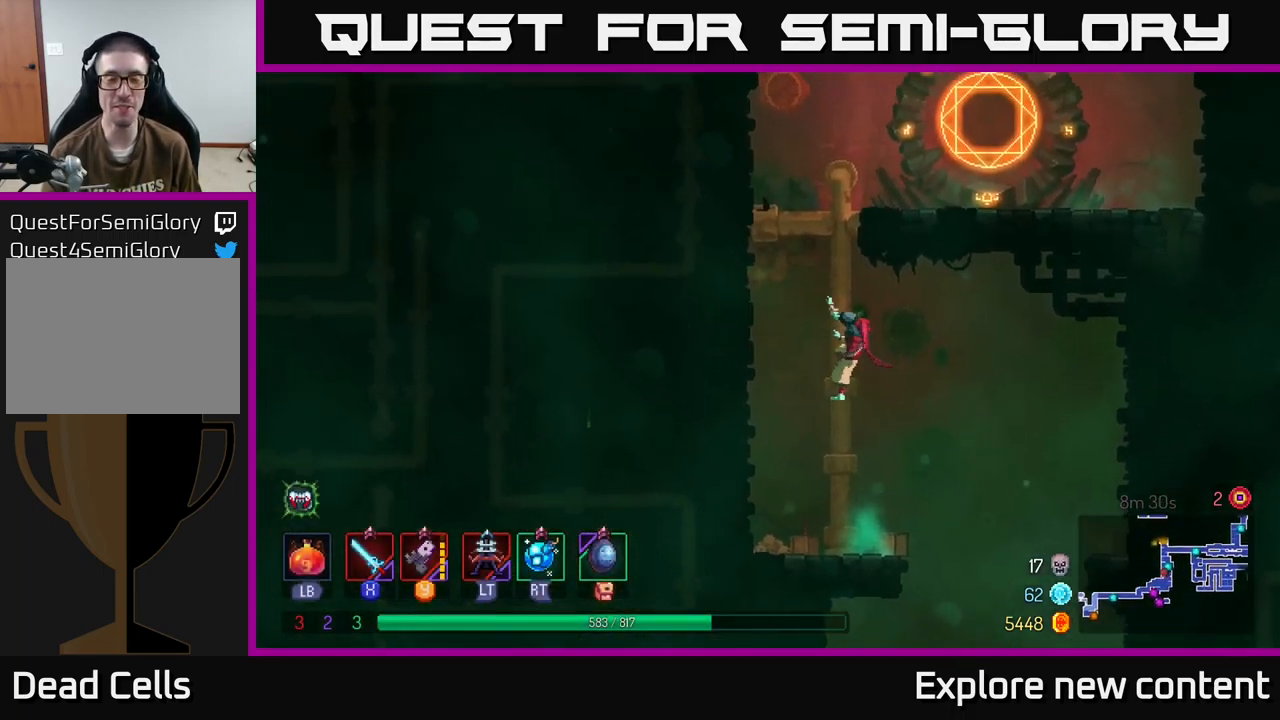
{"buttons": [], "left_stick": "up-left", "right_stick": "center", "events": []}
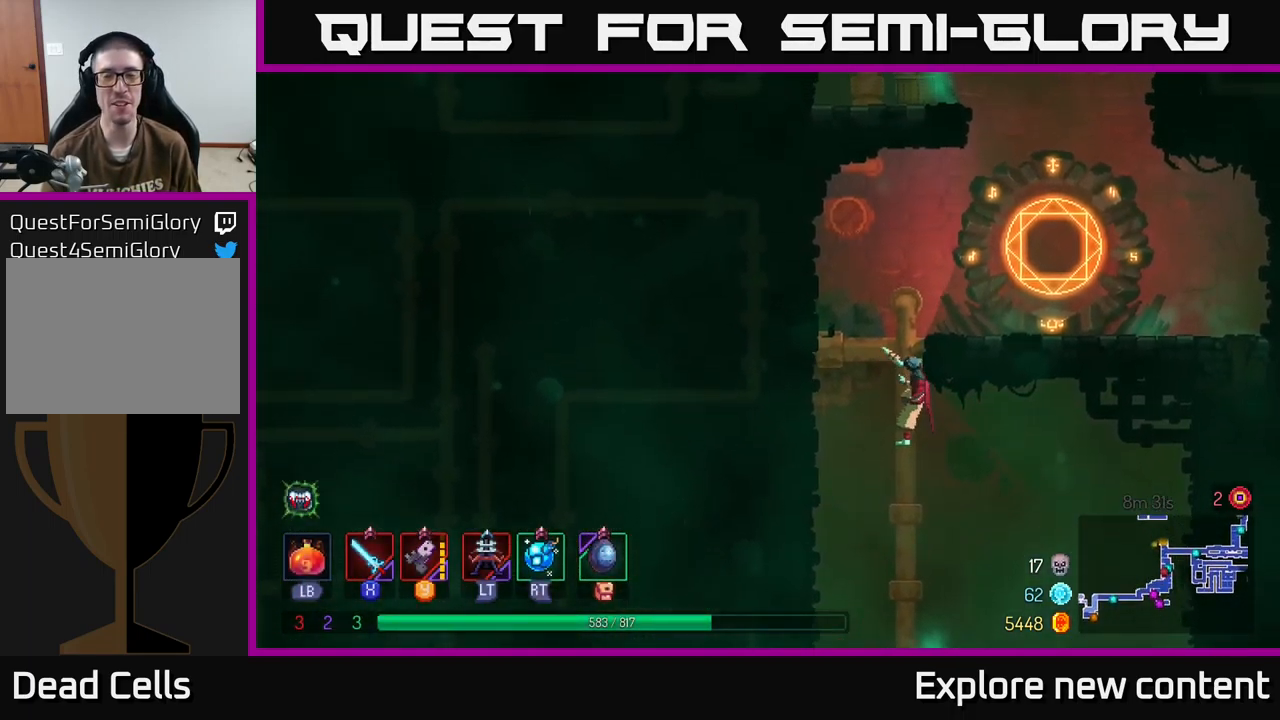
{"buttons": [], "left_stick": "up", "right_stick": "center", "events": [[100, "A", "down"], [166, "left_stick", "up"], [266, "A", "up"]]}
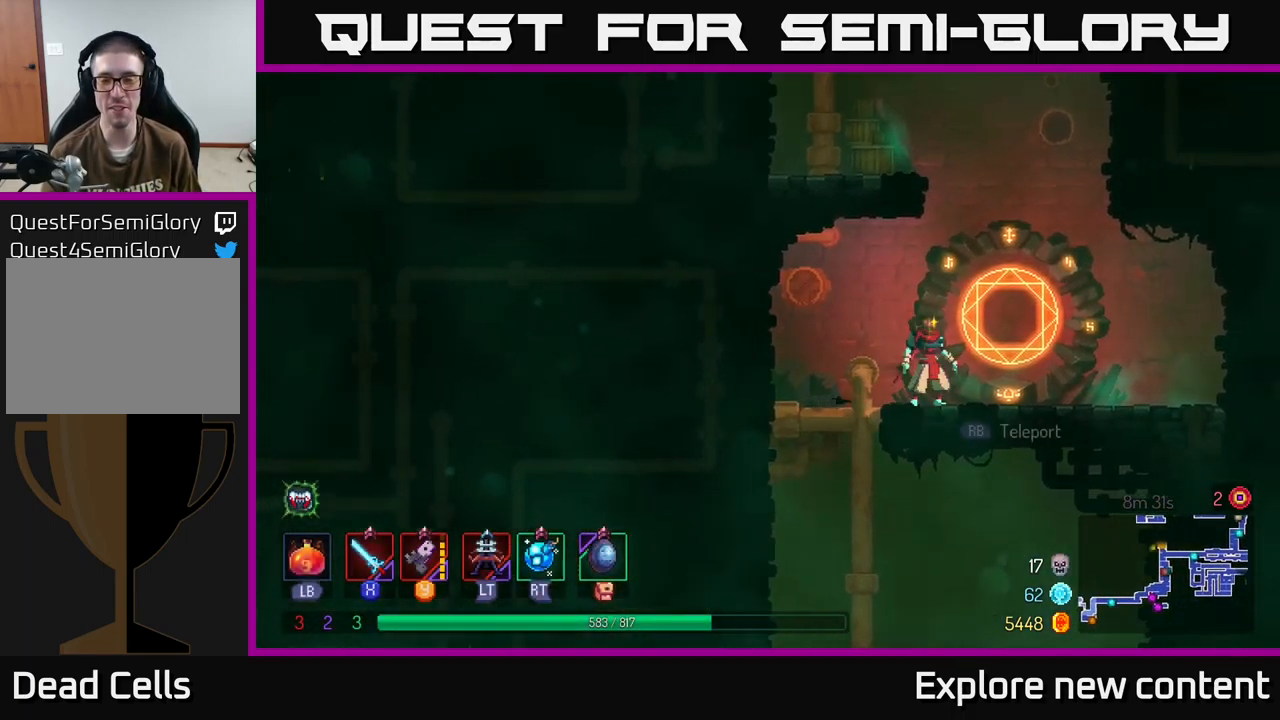
{"buttons": [], "left_stick": "left", "right_stick": "center", "events": [[83, "A", "down"], [183, "left_stick", "up-left"], [216, "A", "up"], [300, "A", "down"], [300, "left_stick", "left"], [500, "A", "up"]]}
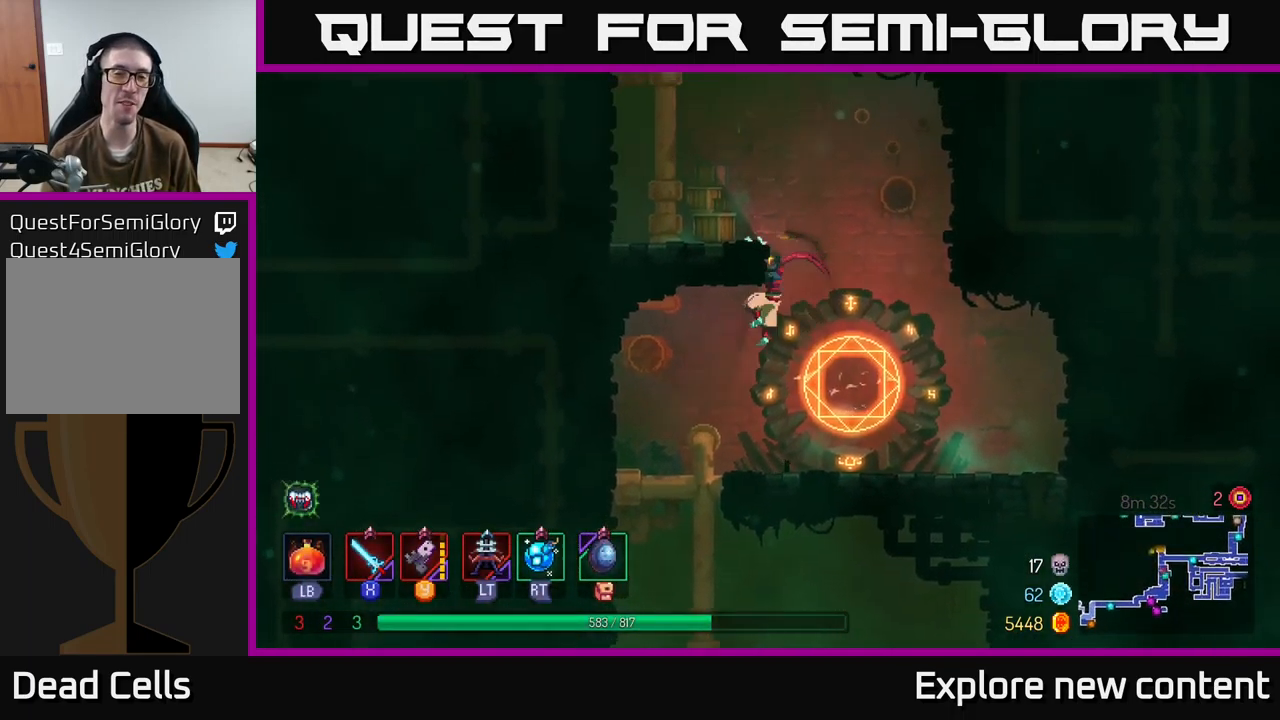
{"buttons": [], "left_stick": "up-left", "right_stick": "center", "events": [[116, "left_stick", "up-left"], [267, "left_stick", "left"], [417, "left_stick", "up-left"]]}
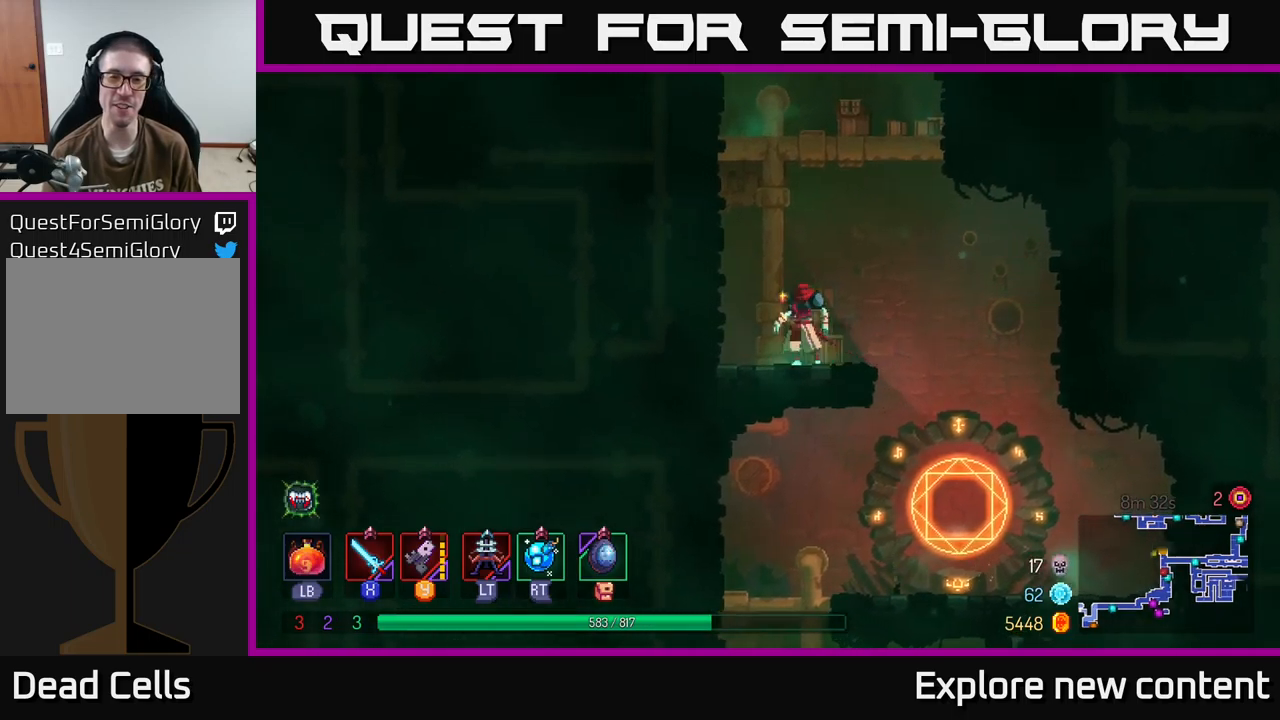
{"buttons": [], "left_stick": "up-left", "right_stick": "center", "events": [[67, "A", "down"], [117, "left_stick", "left"], [200, "A", "up"], [267, "A", "down"], [383, "left_stick", "up-left"], [433, "A", "up"]]}
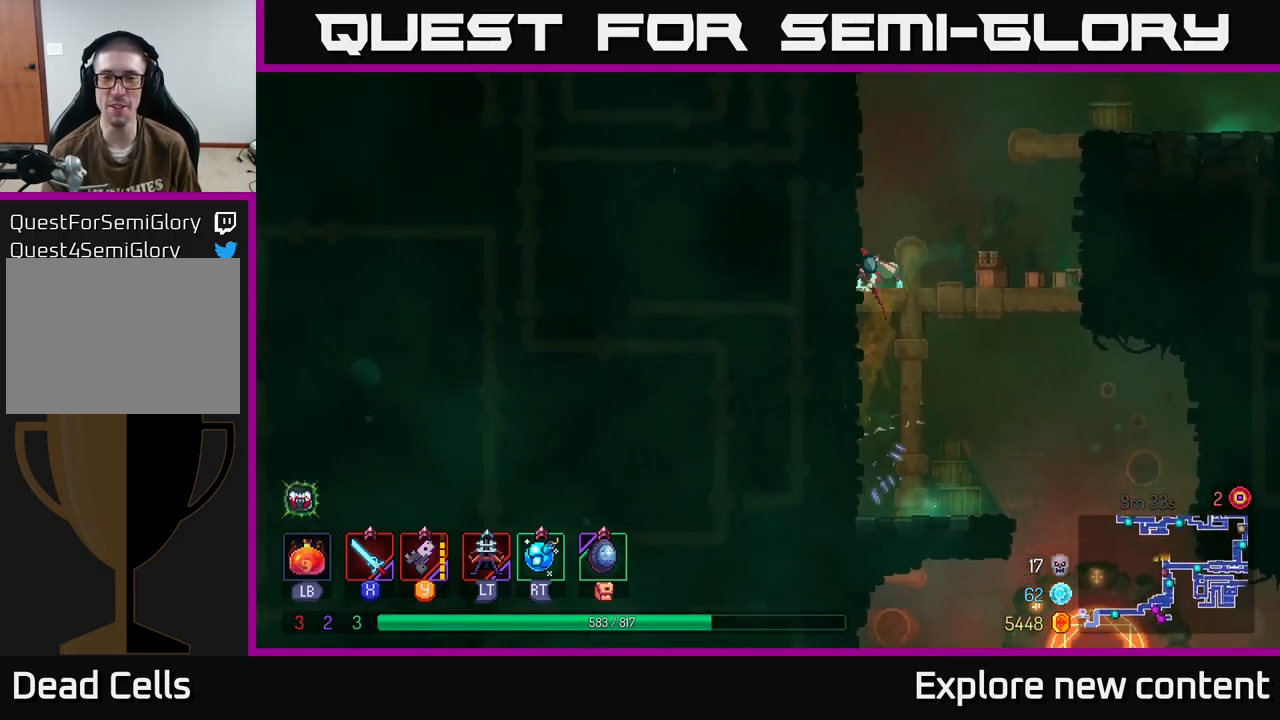
{"buttons": ["A"], "left_stick": "up", "right_stick": "center", "events": [[167, "A", "down"], [333, "A", "up"], [383, "left_stick", "up"], [500, "A", "down"]]}